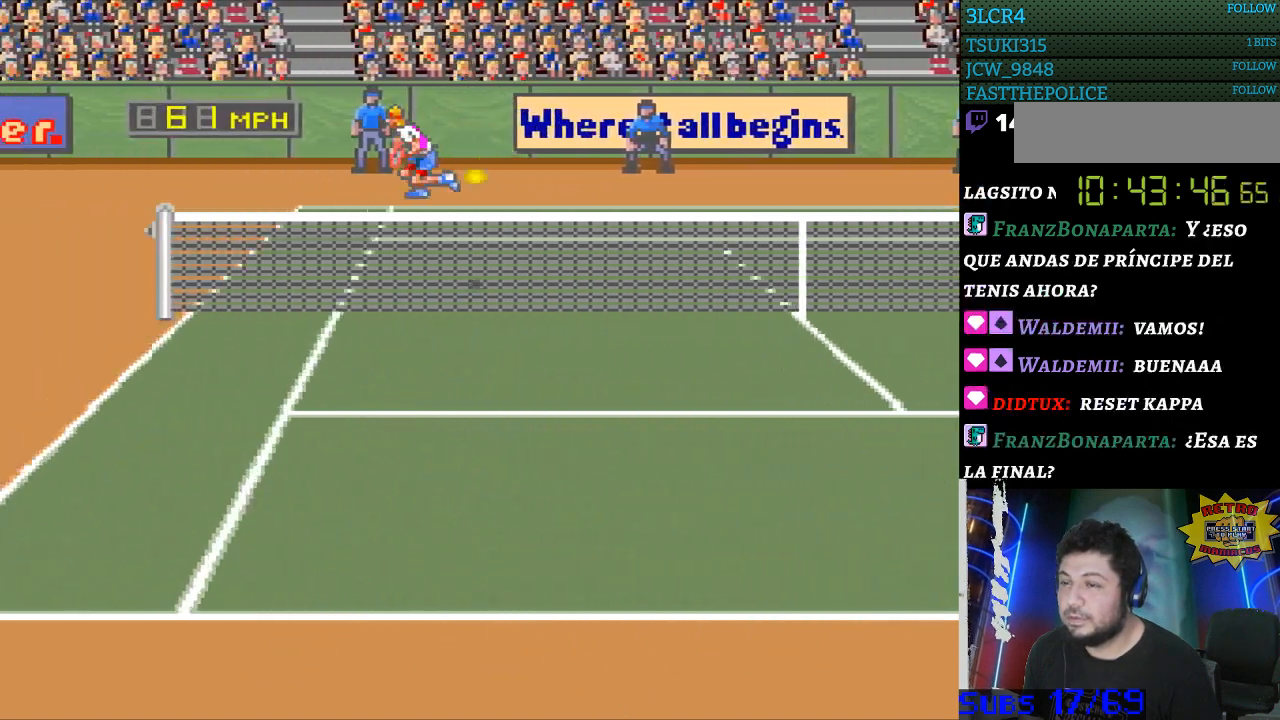
Gameplay with a controller (Nintendo layout); each line is a JSON object with the inputs held at the frame after it. "events" lists button and stick changes between this image and that frame as [ms after this image, input, new state], when the widget could be followed in between. Not read: L3 R3.
{"buttons": ["DPAD_DOWN", "DPAD_RIGHT"], "events": [[233, "DPAD_LEFT", "up"], [267, "B", "down"], [267, "DPAD_RIGHT", "down"], [333, "DPAD_DOWN", "down"], [467, "B", "up"]]}
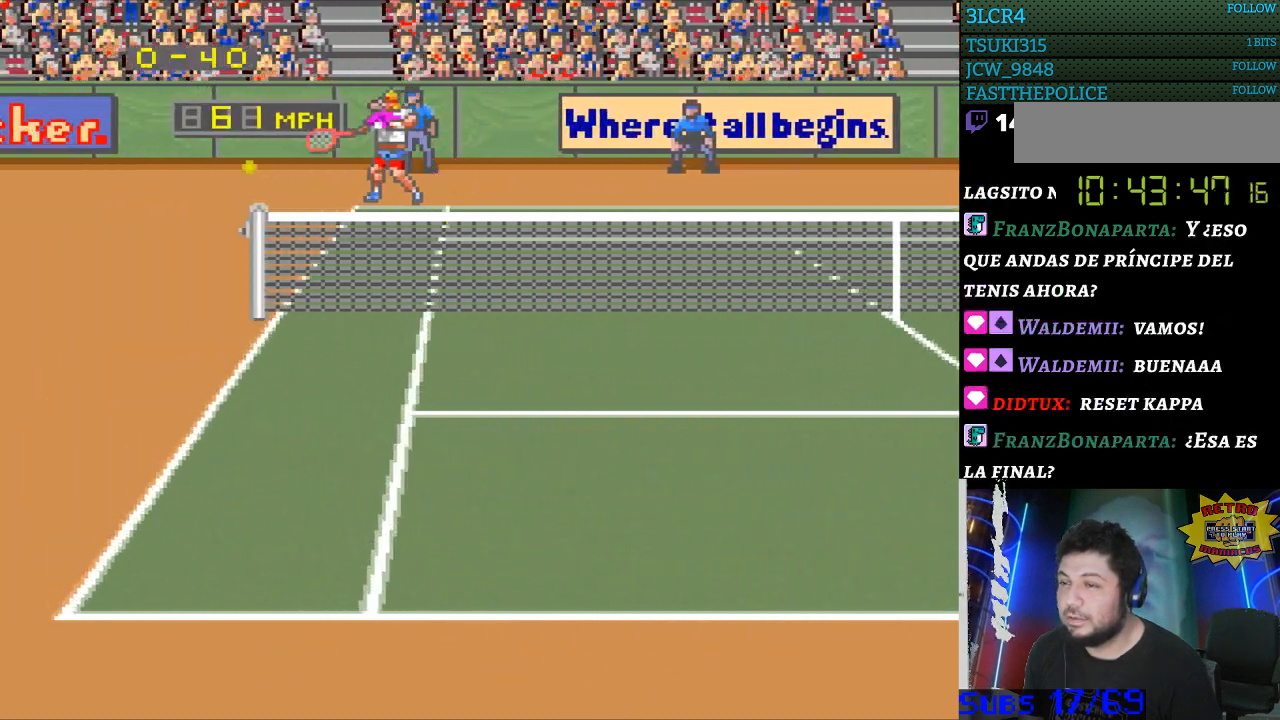
{"buttons": [], "events": [[167, "DPAD_DOWN", "up"], [267, "DPAD_RIGHT", "up"]]}
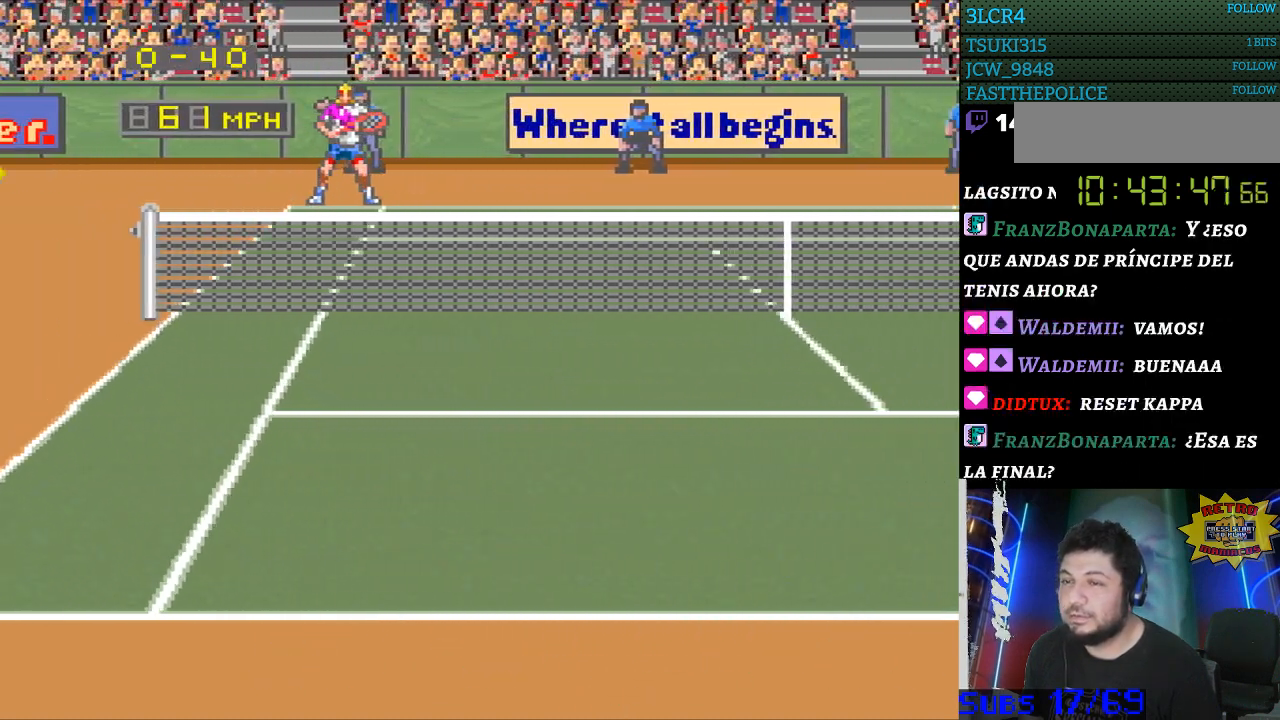
{"buttons": [], "events": []}
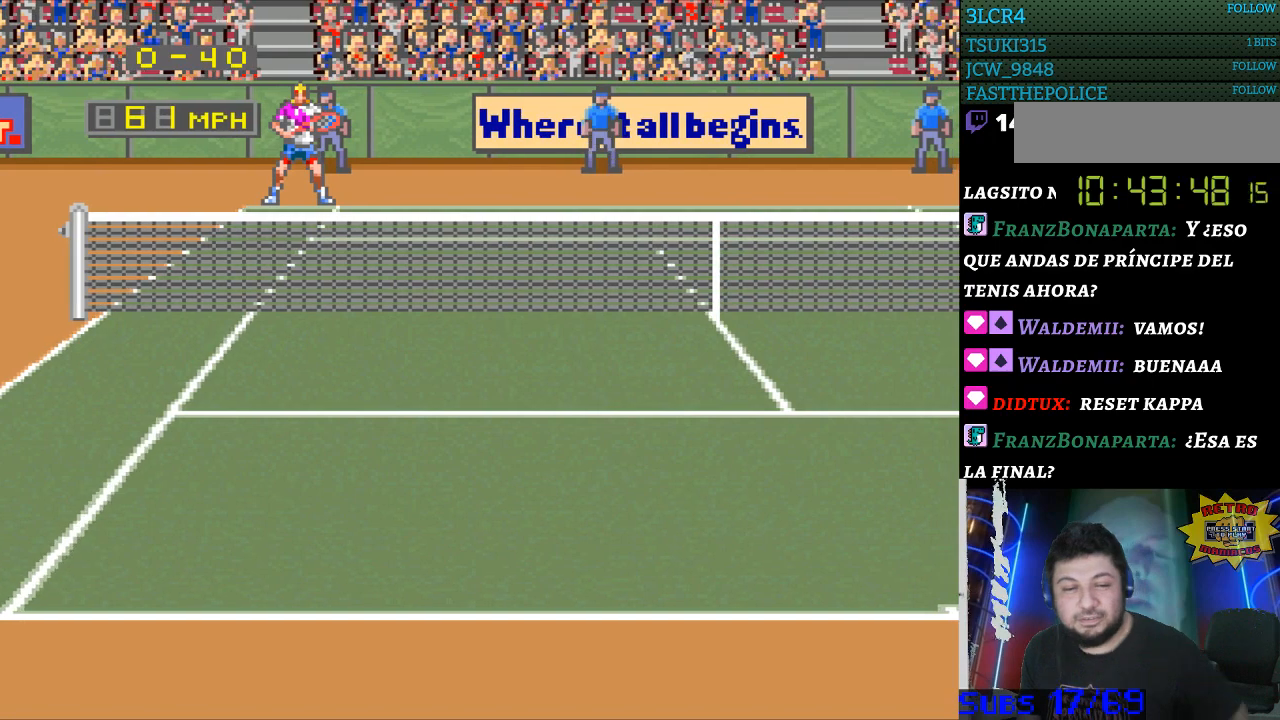
{"buttons": [], "events": []}
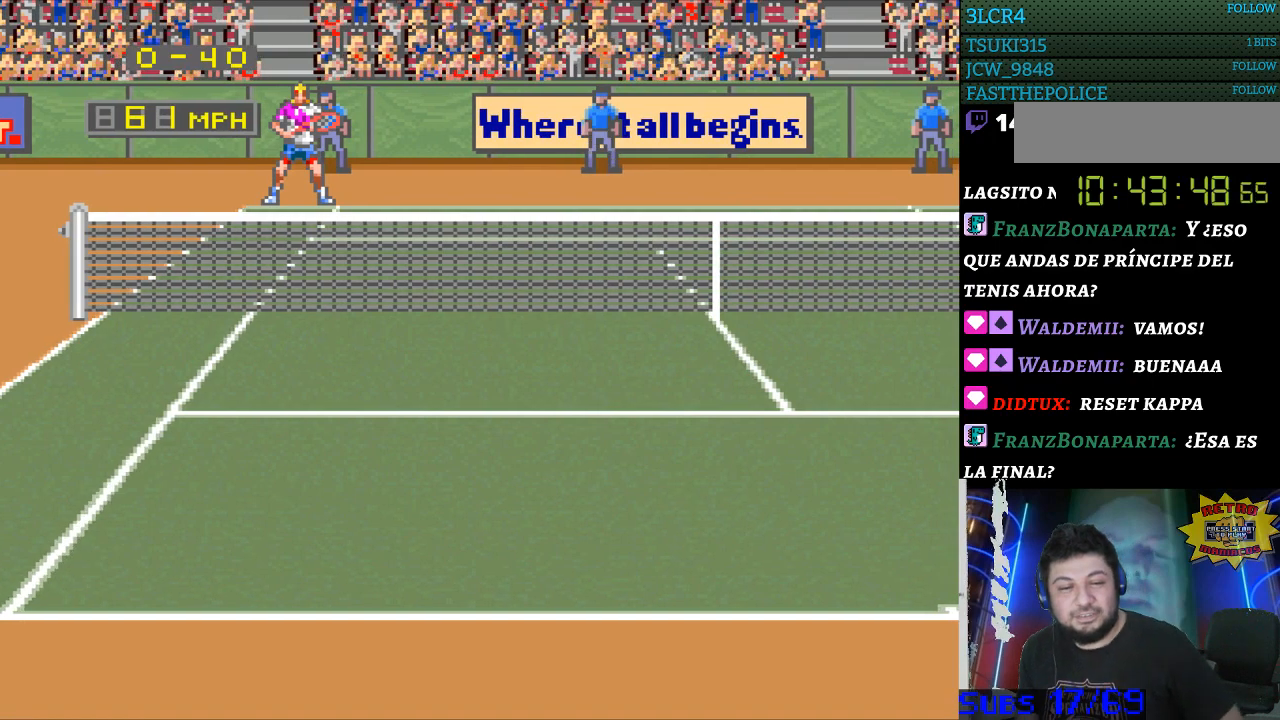
{"buttons": [], "events": []}
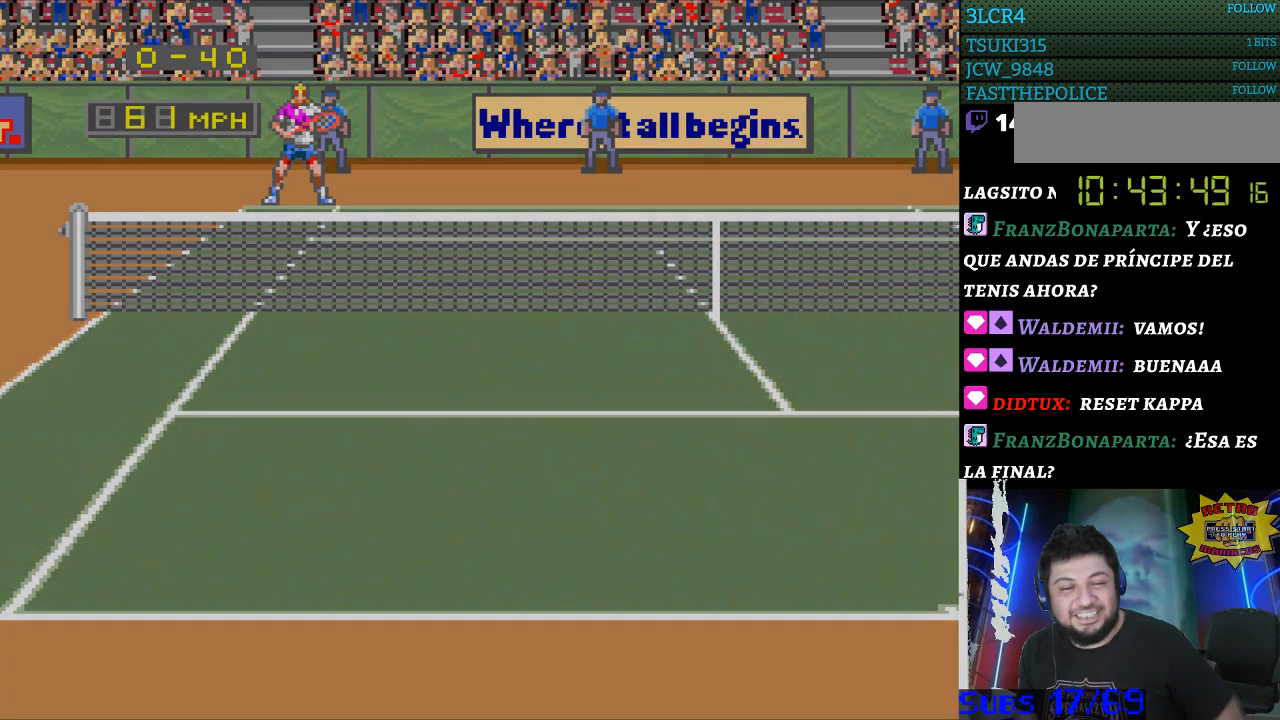
{"buttons": [], "events": []}
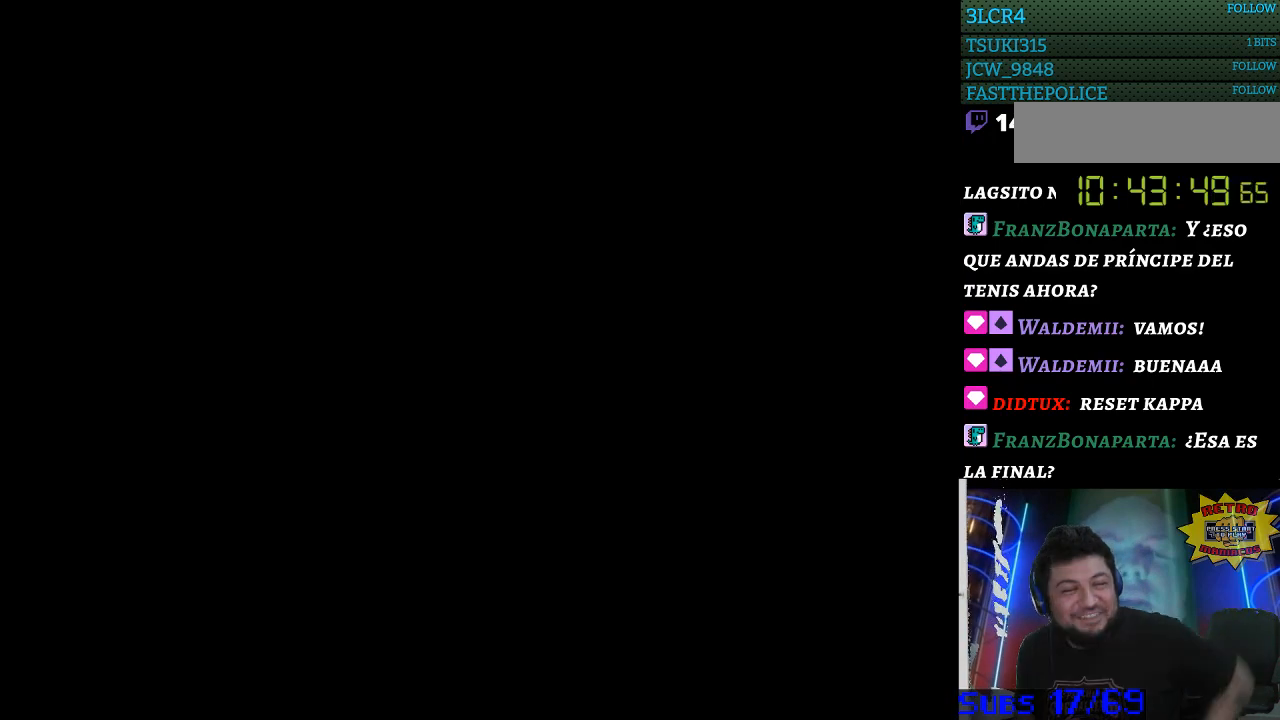
{"buttons": [], "events": []}
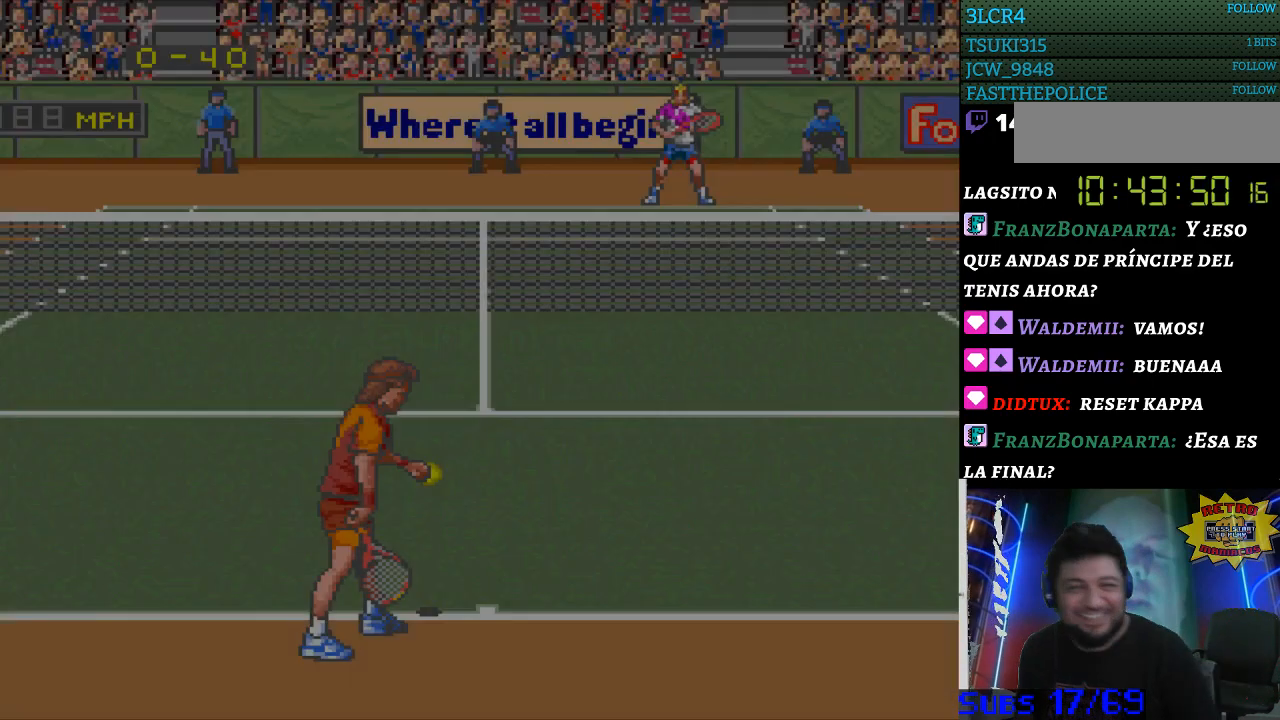
{"buttons": [], "events": []}
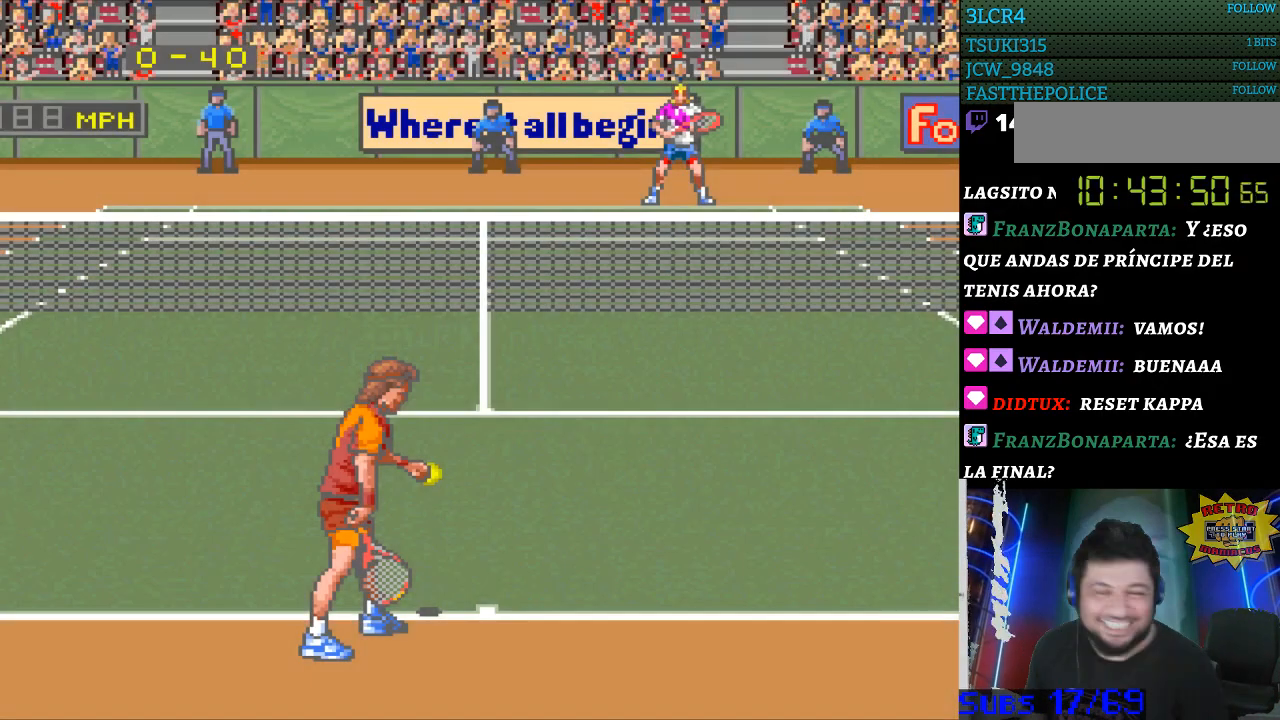
{"buttons": [], "events": []}
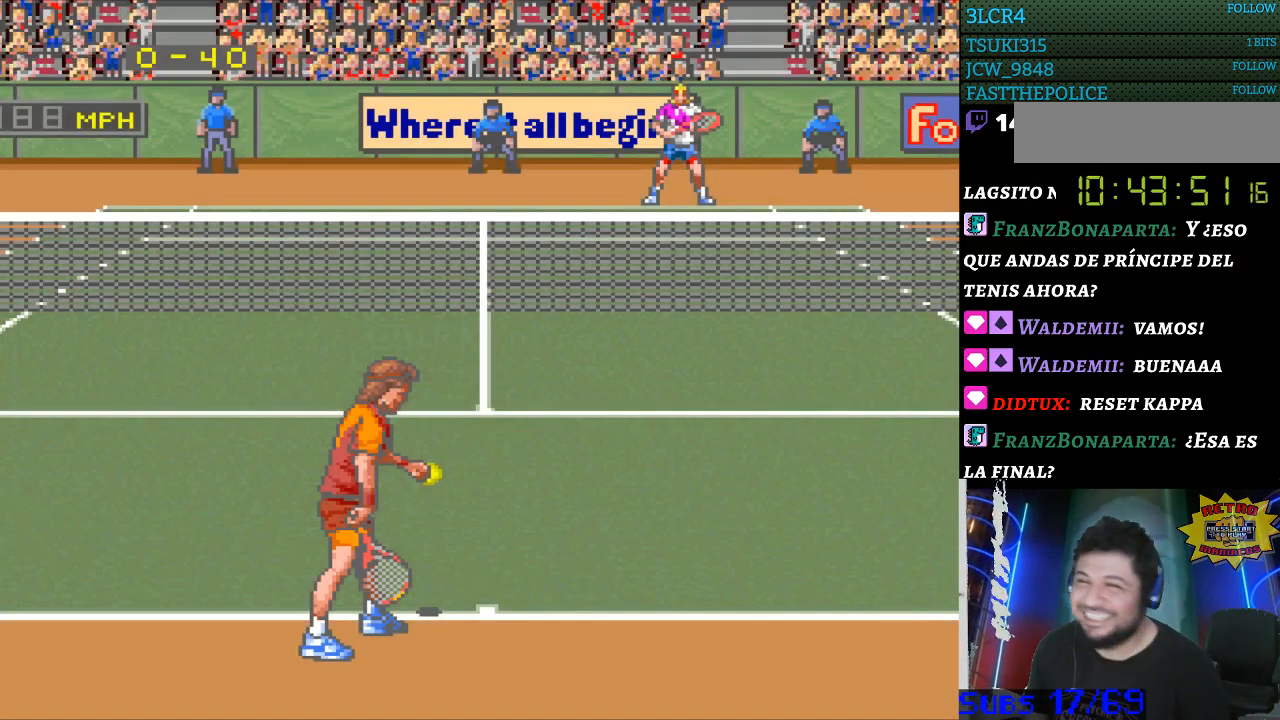
{"buttons": [], "events": []}
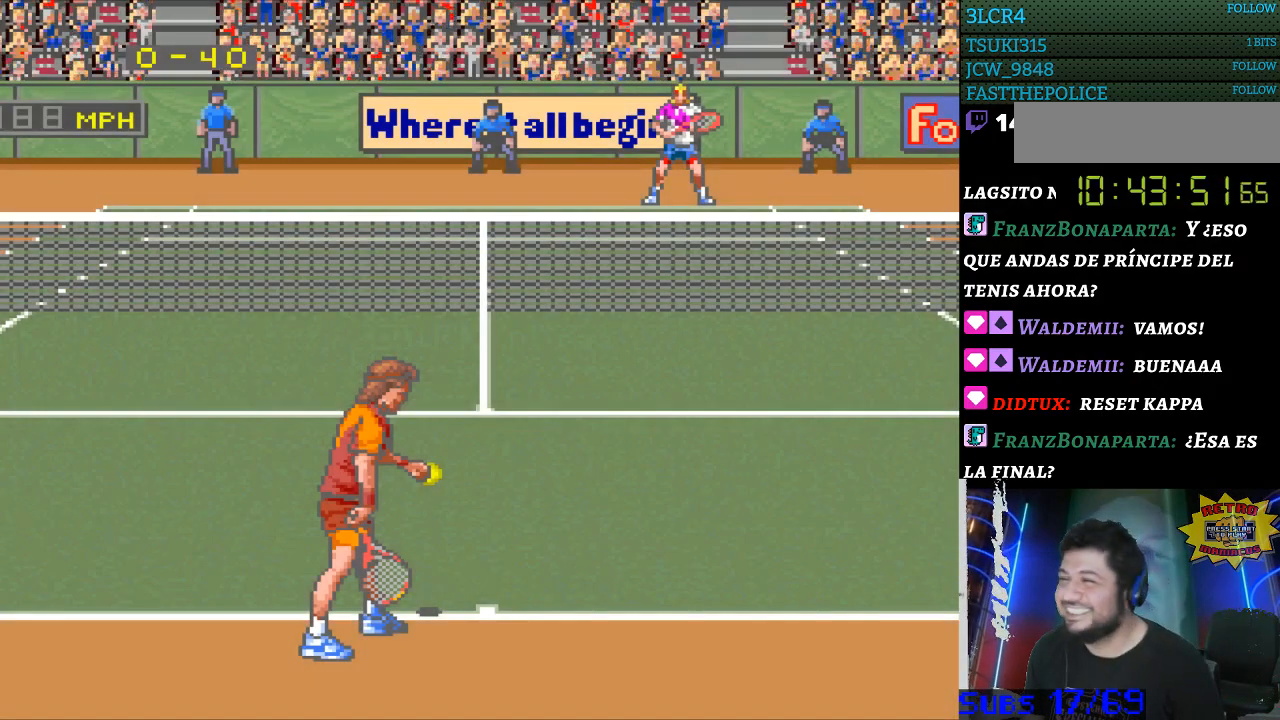
{"buttons": ["DPAD_LEFT"], "events": [[233, "DPAD_RIGHT", "down"], [300, "DPAD_RIGHT", "up"], [467, "DPAD_LEFT", "down"]]}
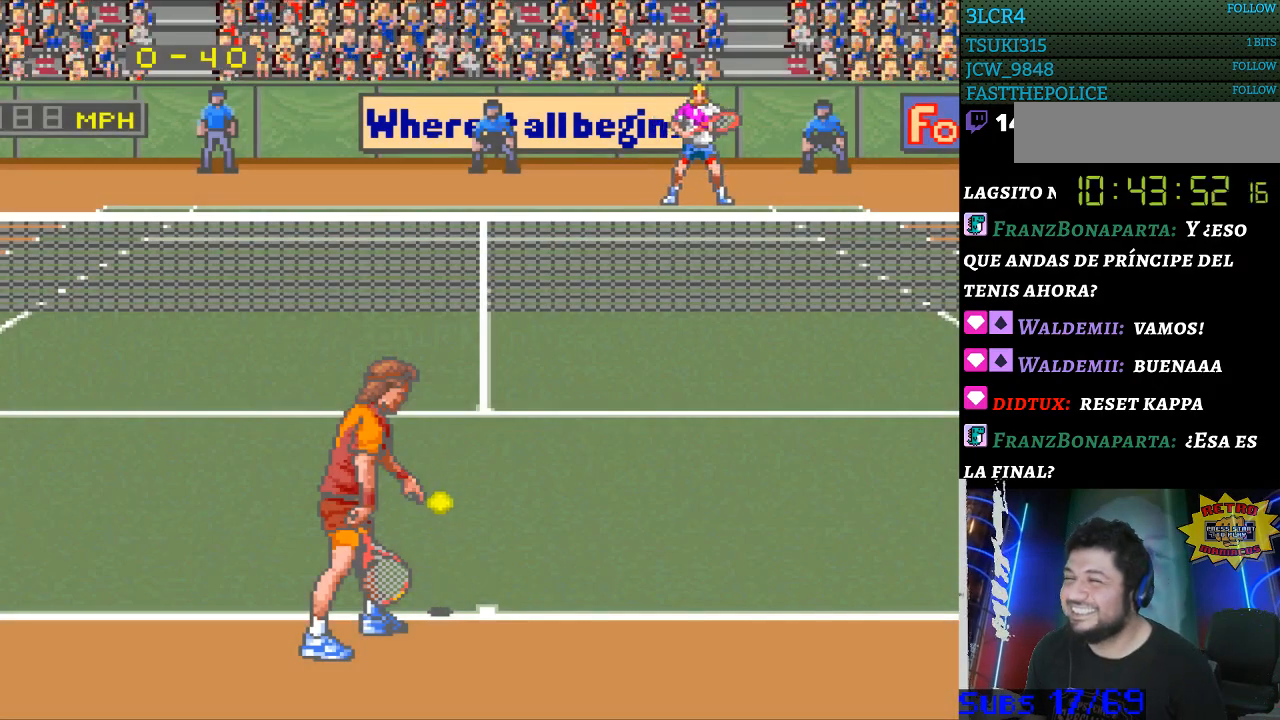
{"buttons": [], "events": [[33, "DPAD_LEFT", "up"]]}
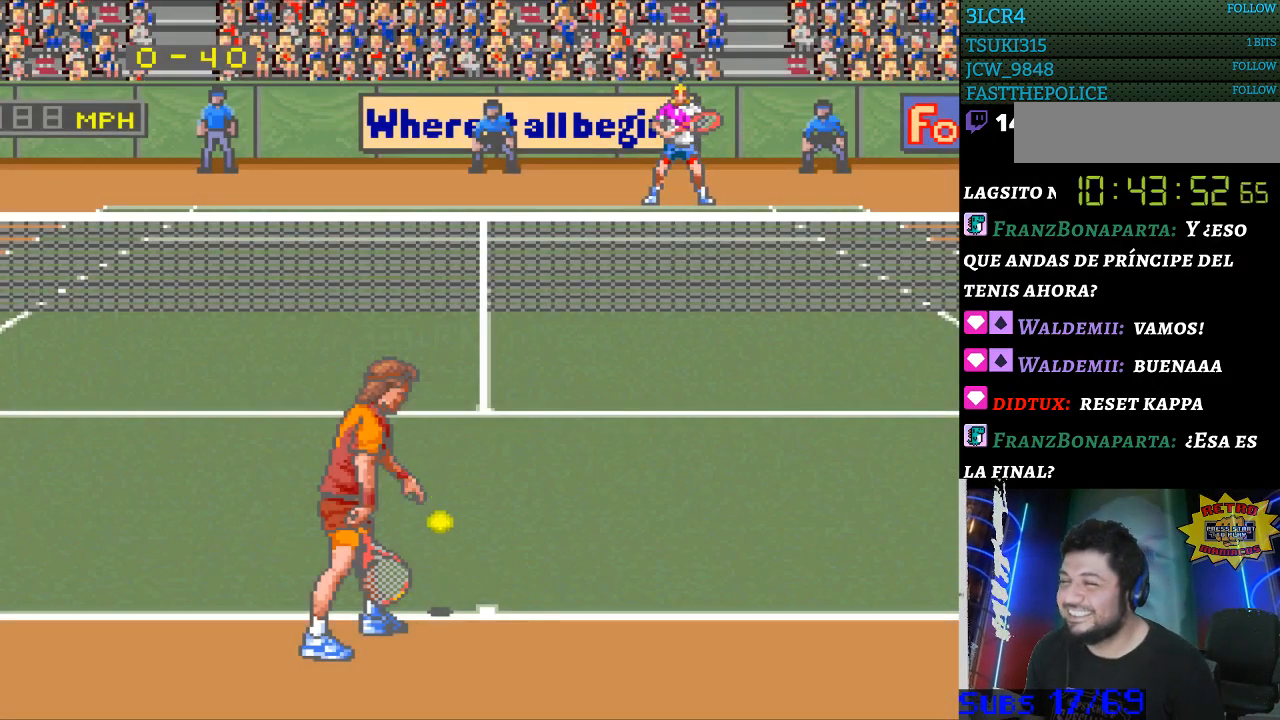
{"buttons": [], "events": []}
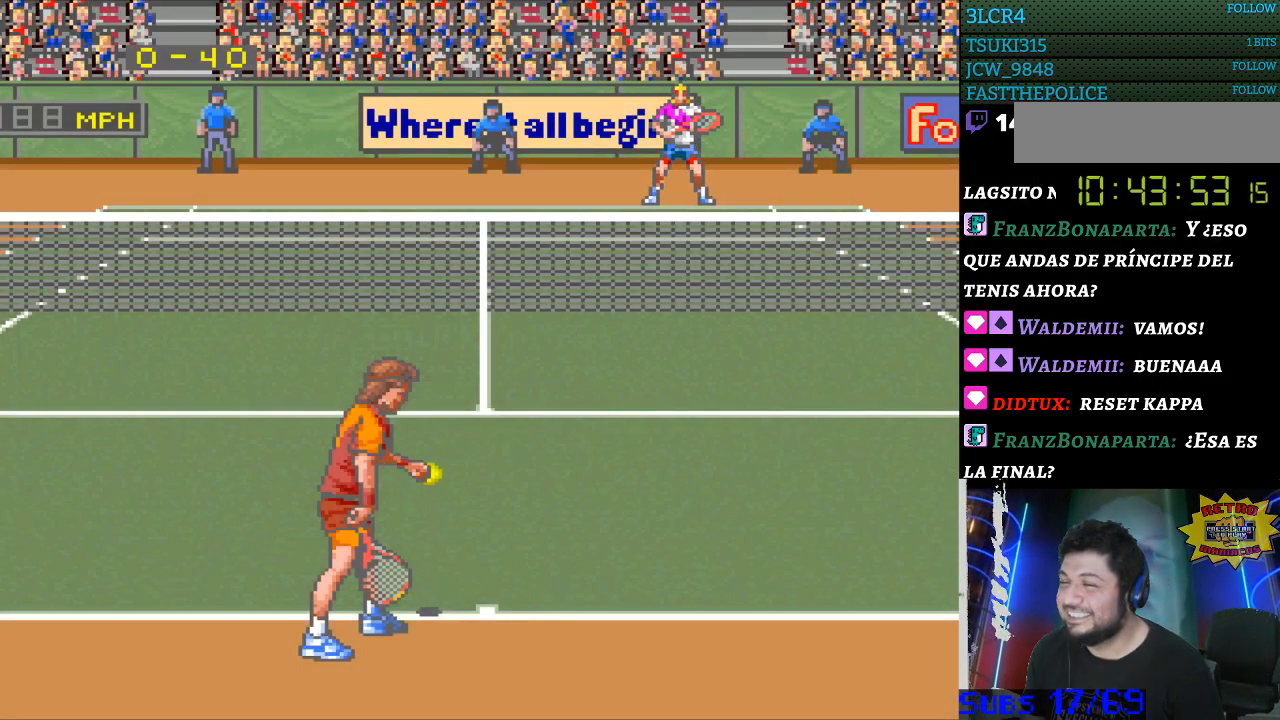
{"buttons": [], "events": []}
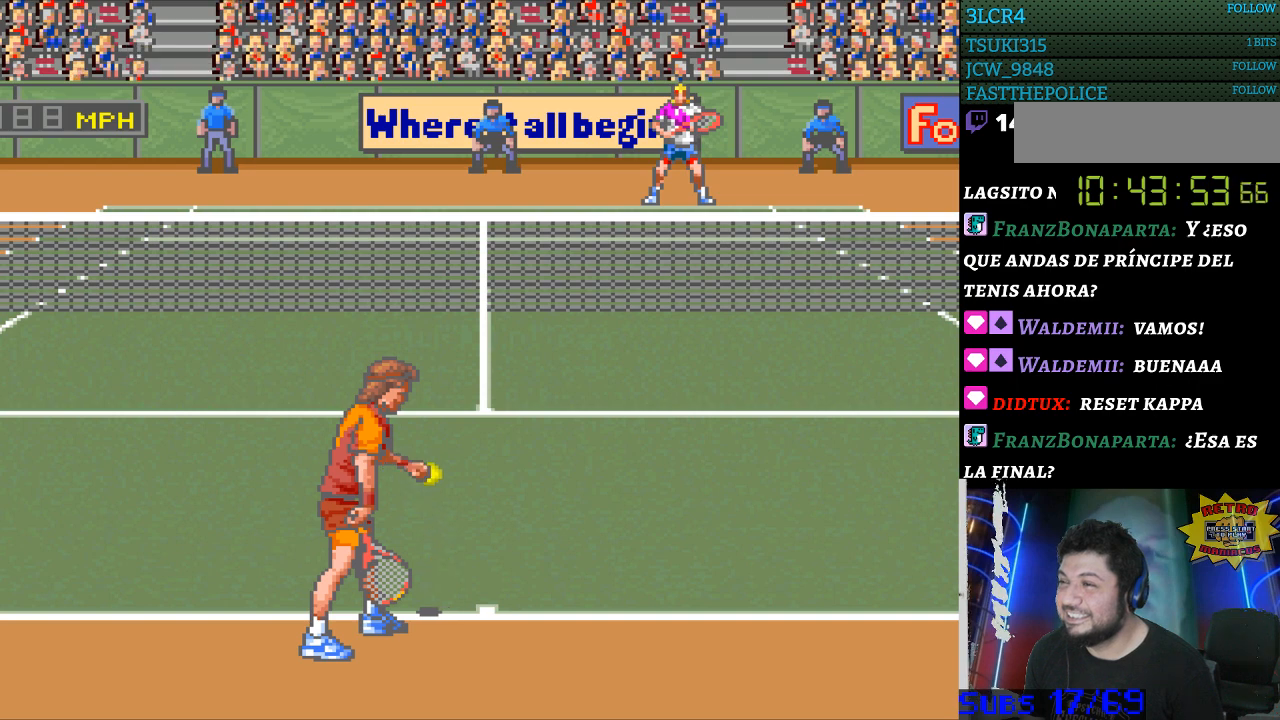
{"buttons": [], "events": []}
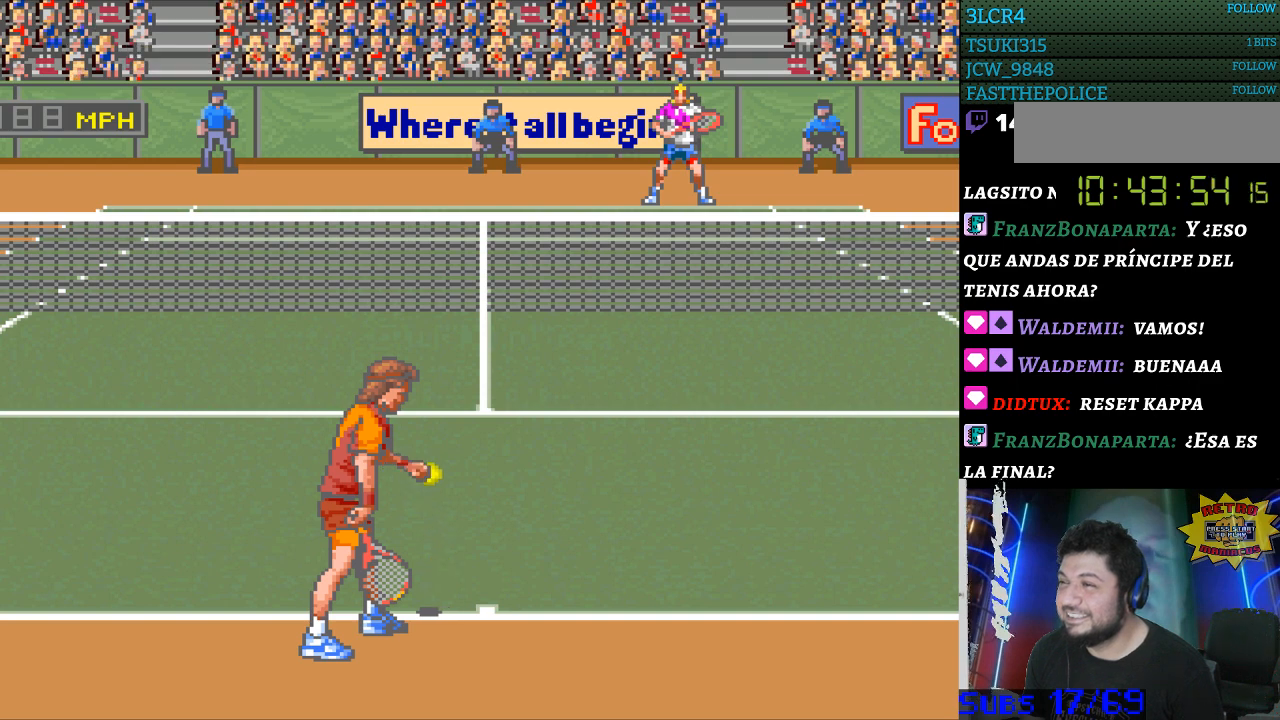
{"buttons": [], "events": []}
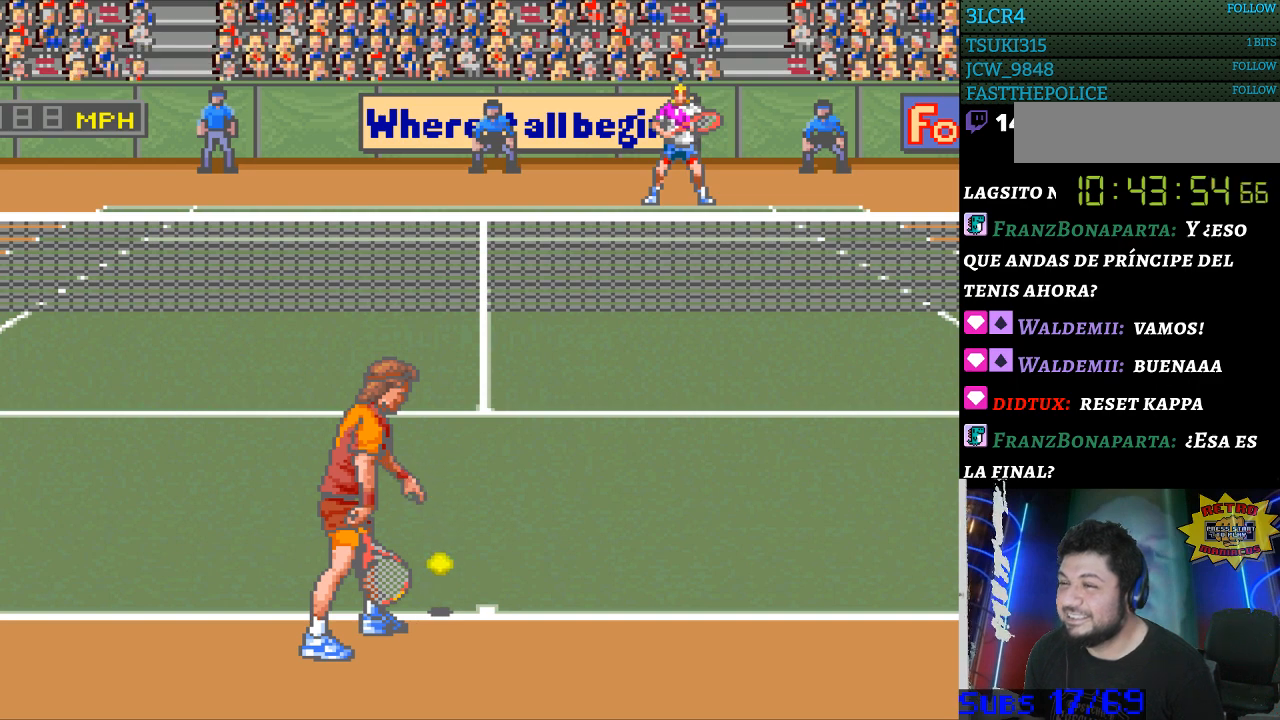
{"buttons": [], "events": []}
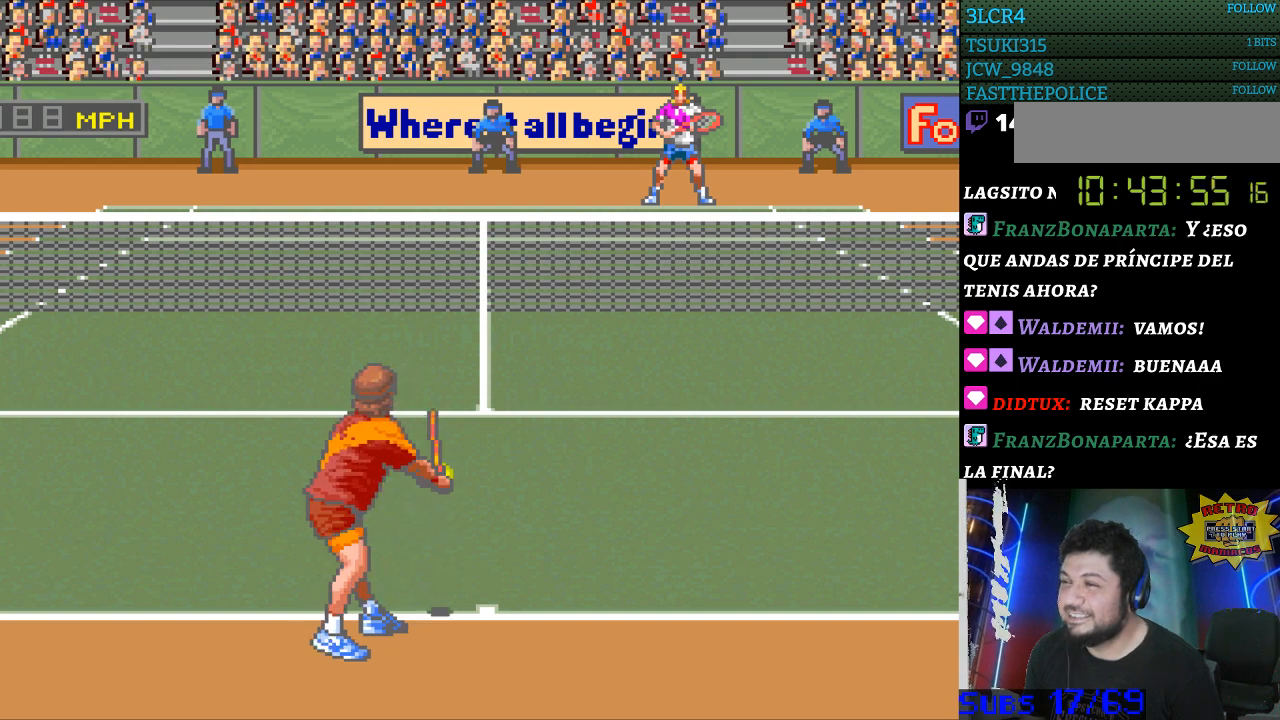
{"buttons": [], "events": []}
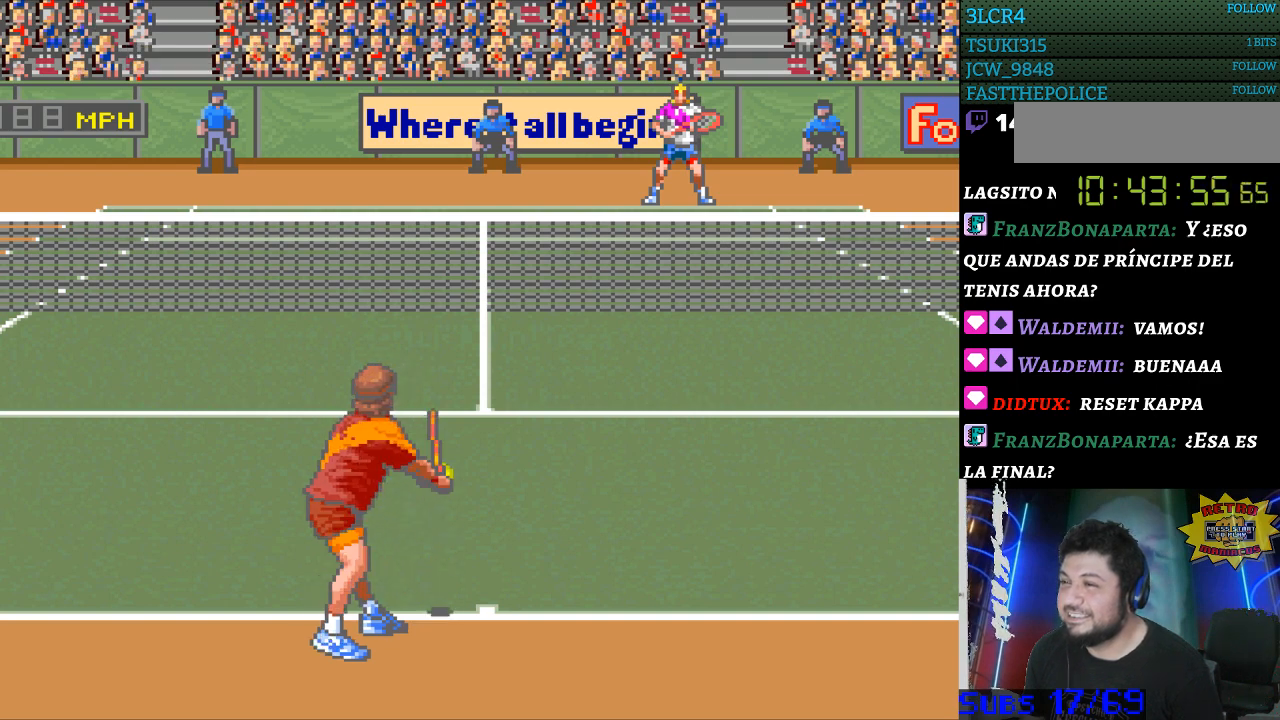
{"buttons": [], "events": []}
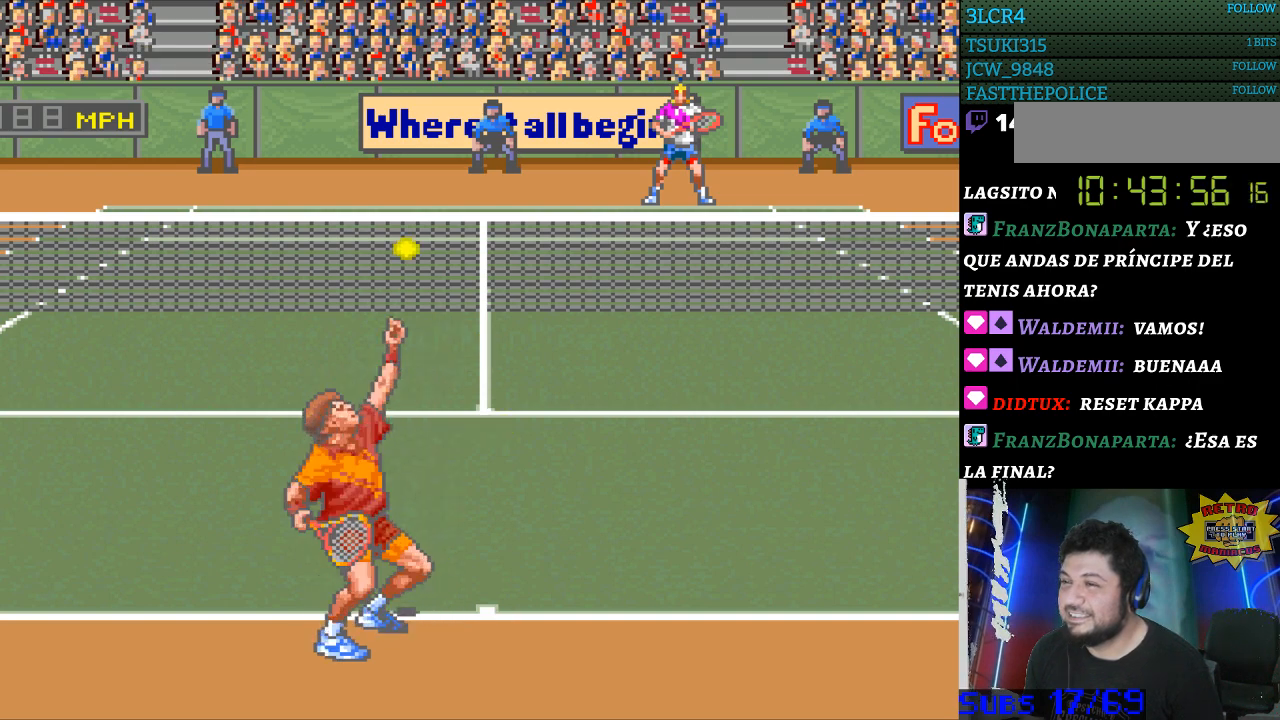
{"buttons": [], "events": []}
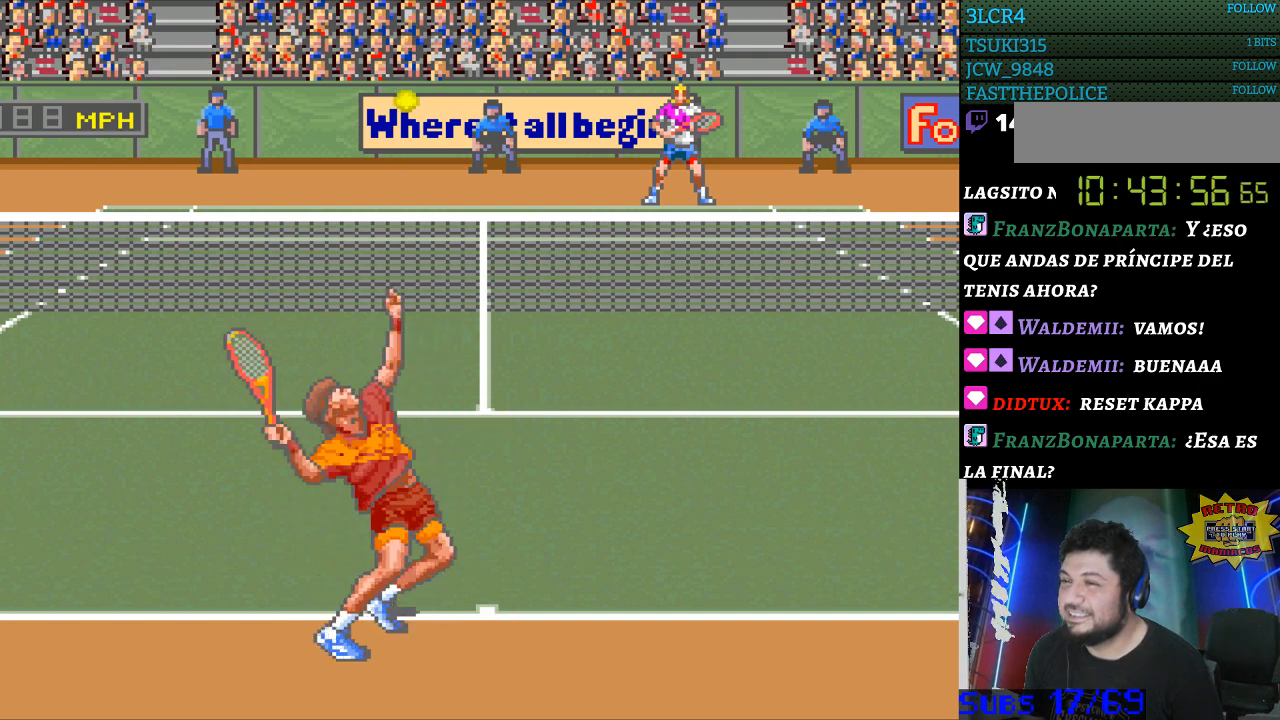
{"buttons": [], "events": []}
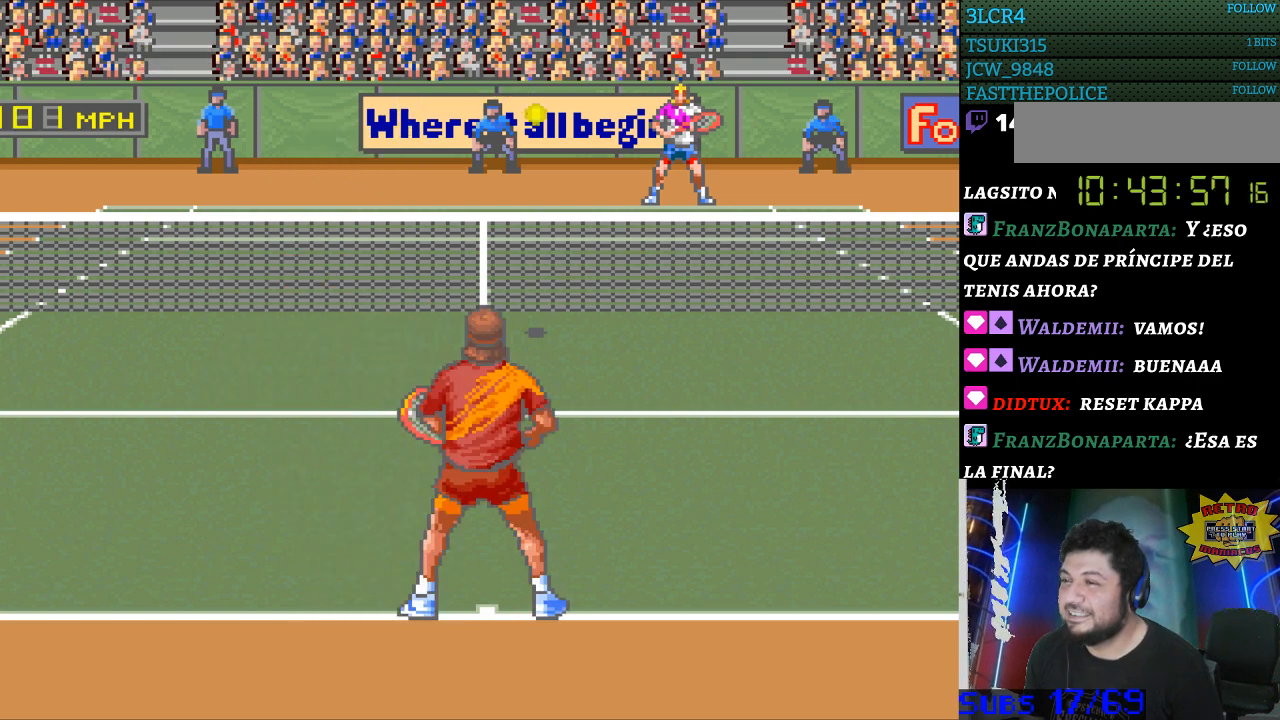
{"buttons": [], "events": [[200, "DPAD_LEFT", "down"], [333, "DPAD_LEFT", "up"], [367, "B", "down"], [467, "B", "up"]]}
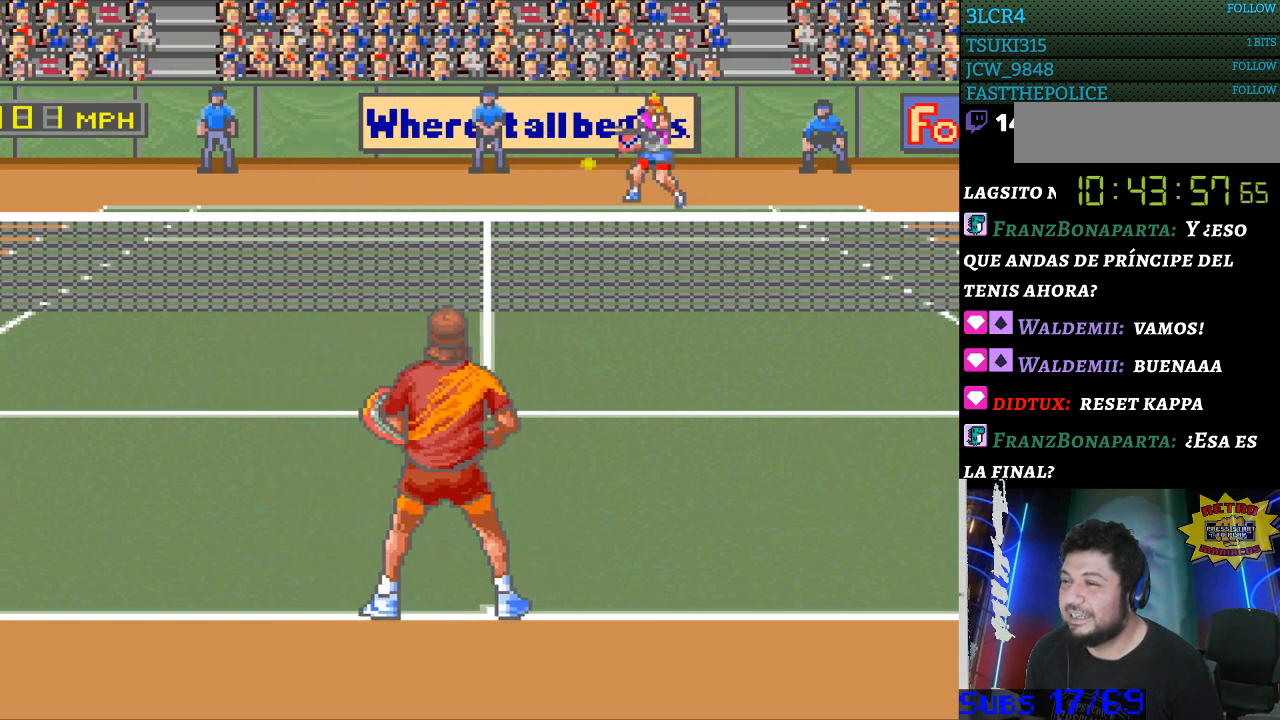
{"buttons": ["DPAD_LEFT"], "events": [[333, "DPAD_LEFT", "down"]]}
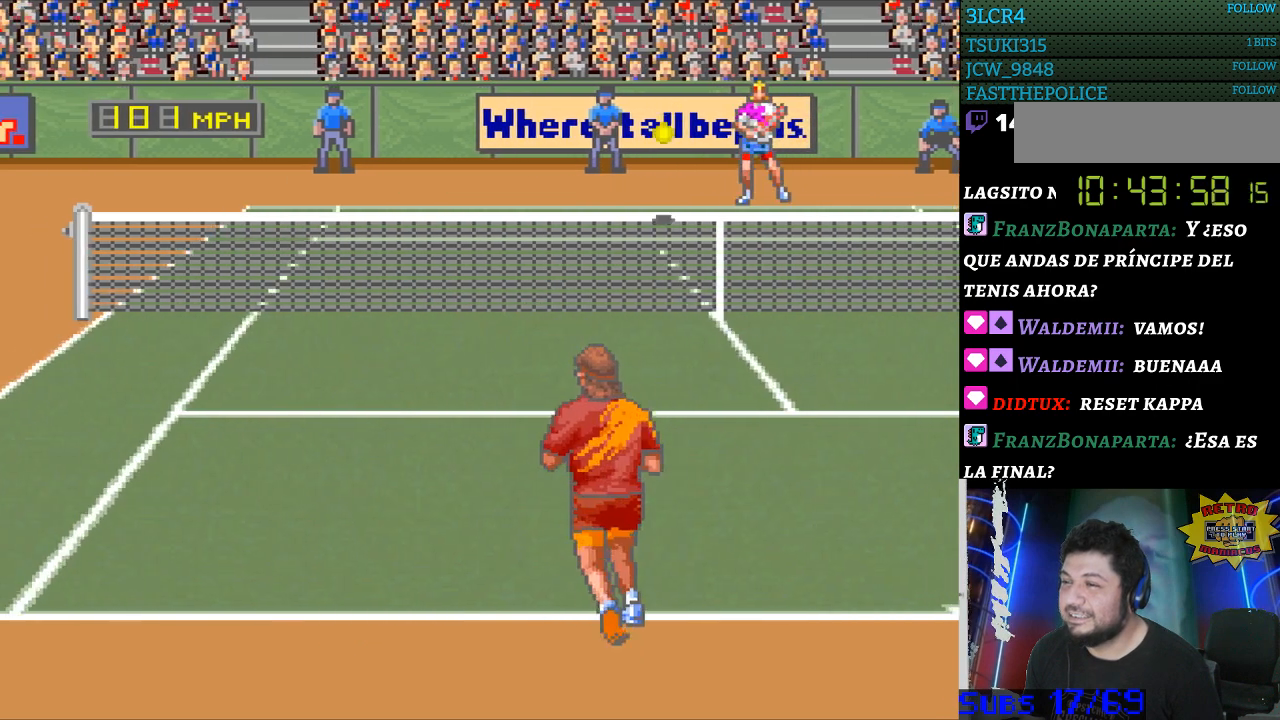
{"buttons": ["DPAD_LEFT"], "events": []}
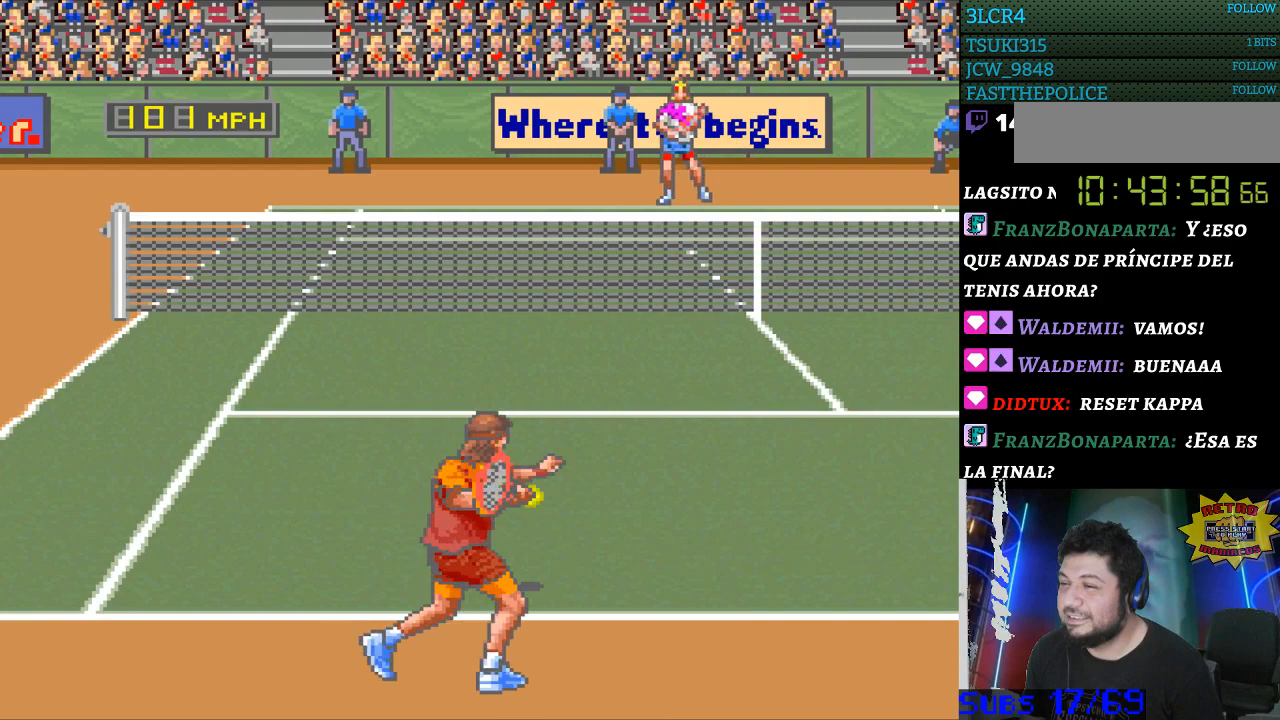
{"buttons": [], "events": [[133, "DPAD_LEFT", "up"]]}
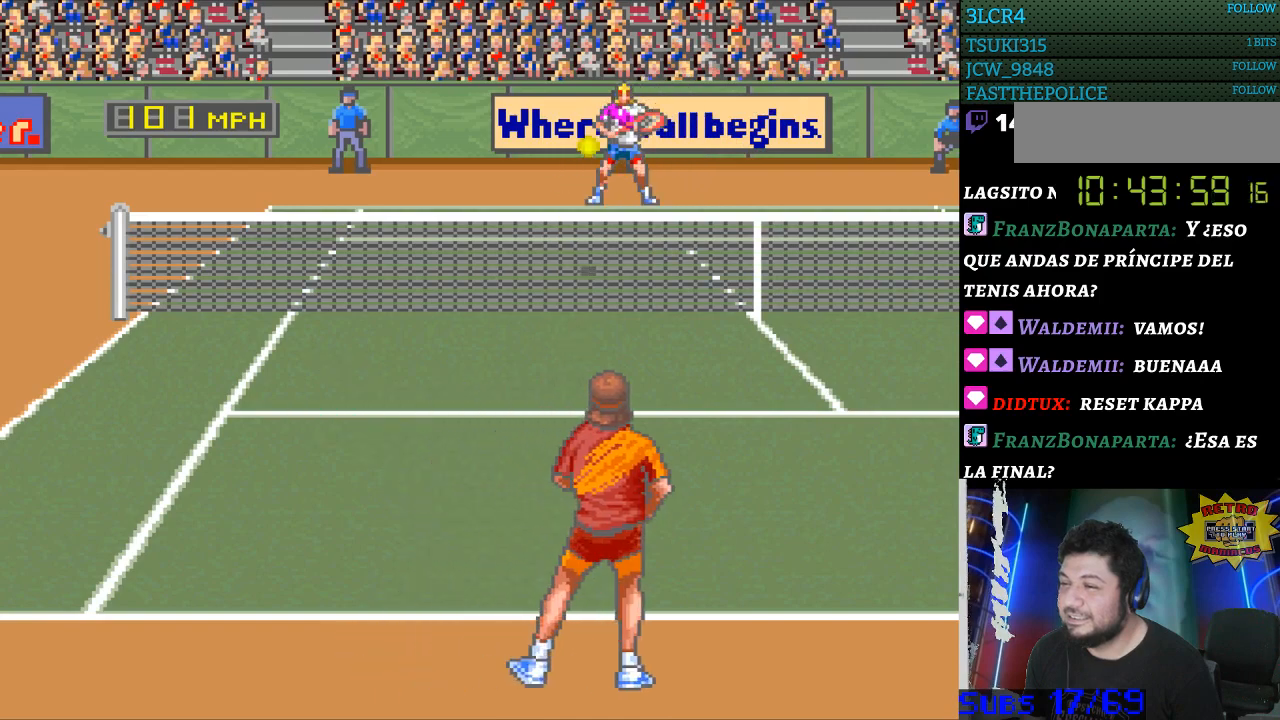
{"buttons": [], "events": [[33, "DPAD_LEFT", "down"], [133, "DPAD_LEFT", "up"], [400, "B", "down"], [500, "B", "up"]]}
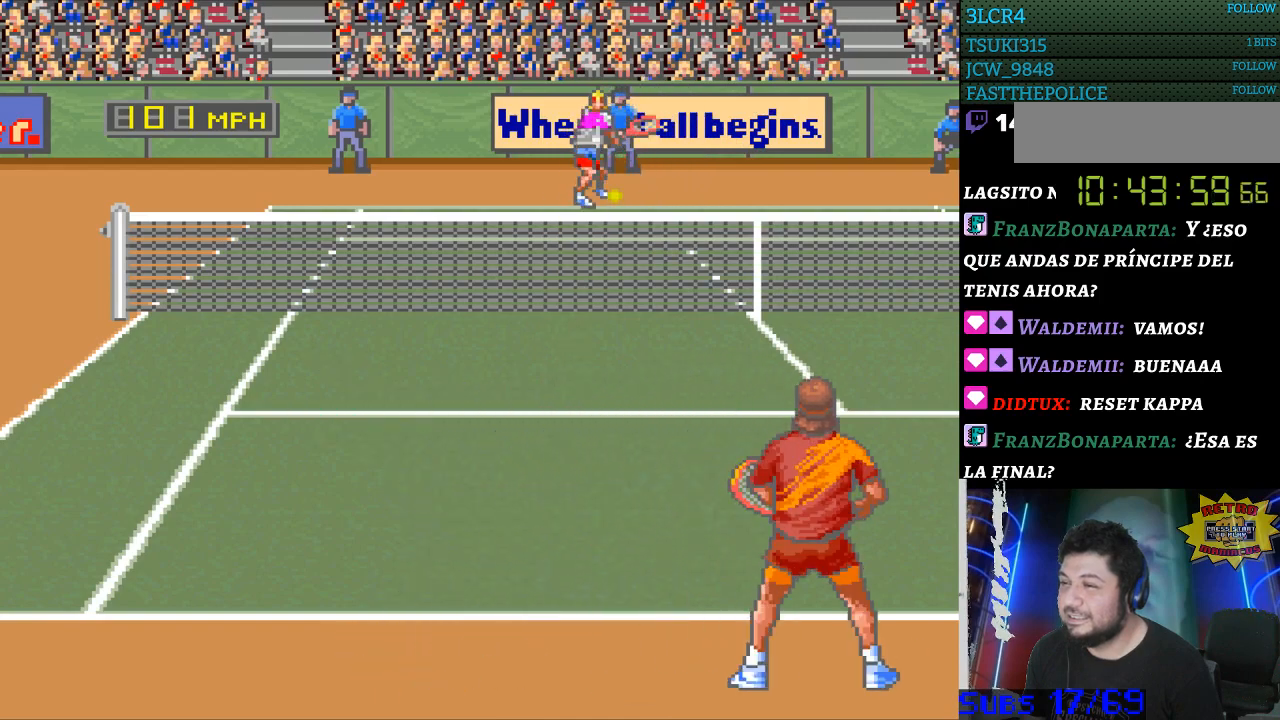
{"buttons": ["DPAD_RIGHT"], "events": [[333, "DPAD_RIGHT", "down"]]}